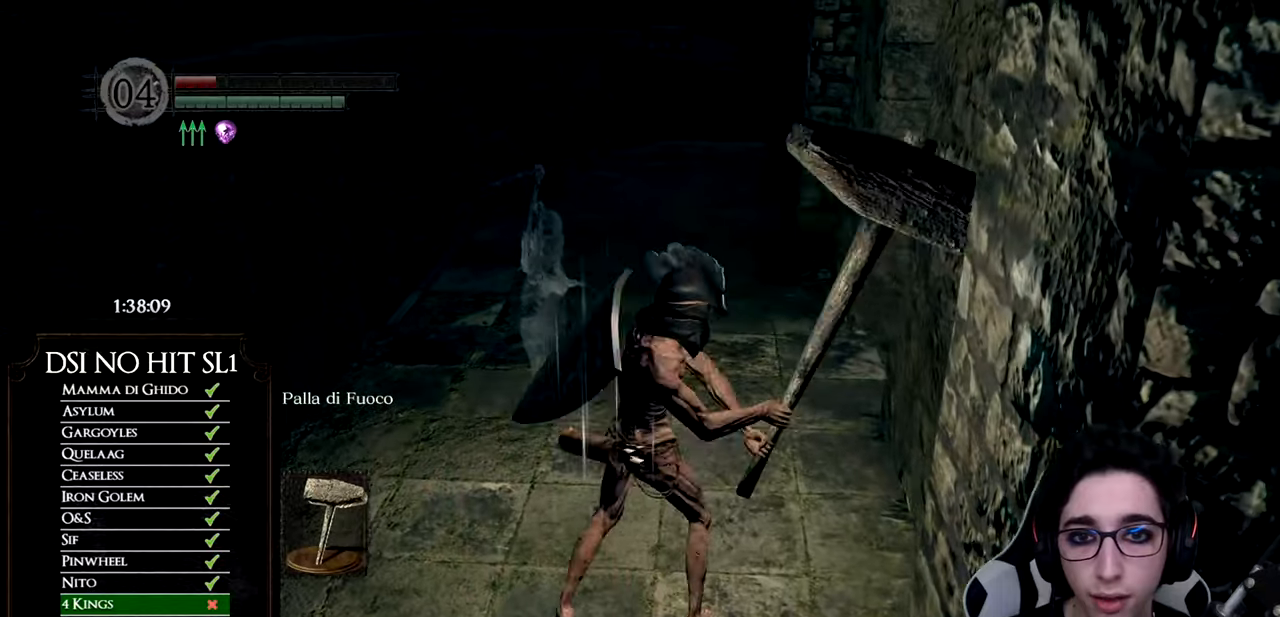
Gameplay with a controller (Xbox layout); each line is a JSON object with the inputs held at the frame after it. "events" lists button and stick changes between this image and that frame as [ms after this image, input, new state], when the widget could be followed in between. This document gives stick clicks only as held states, not as events. Not read: L2 R2 SELECT.
{"buttons": [], "left_stick": "up", "right_stick": "down", "events": []}
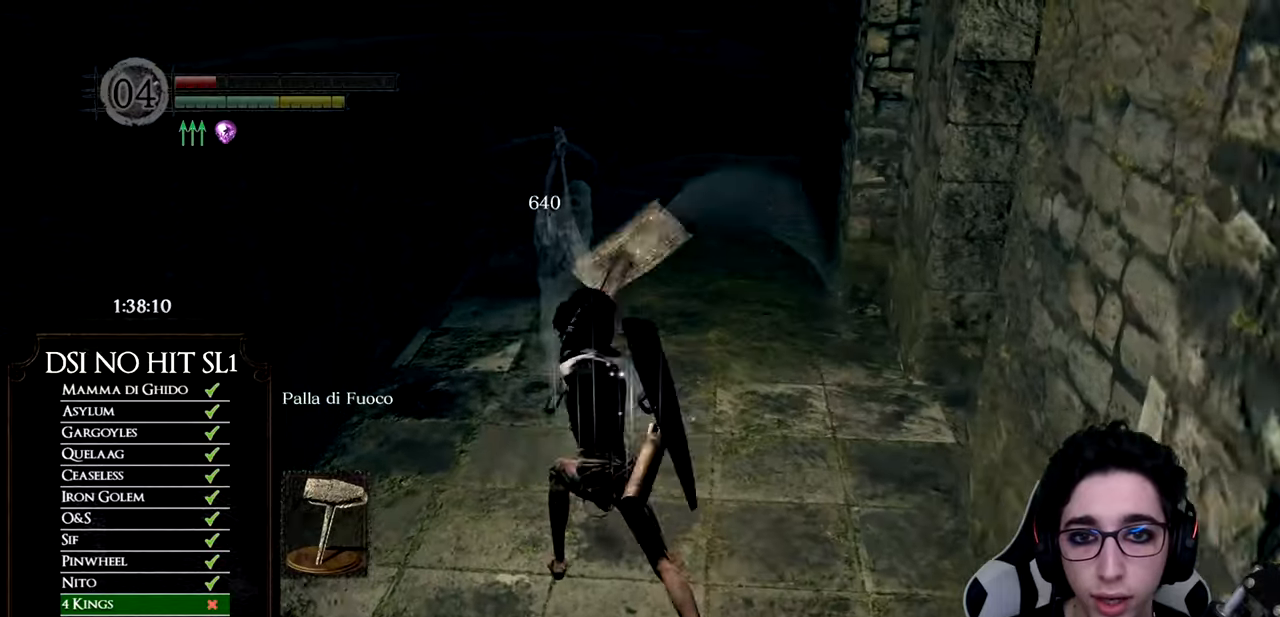
{"buttons": [], "left_stick": "up", "right_stick": "right", "events": [[251, "right_stick", "down-right"], [451, "right_stick", "right"]]}
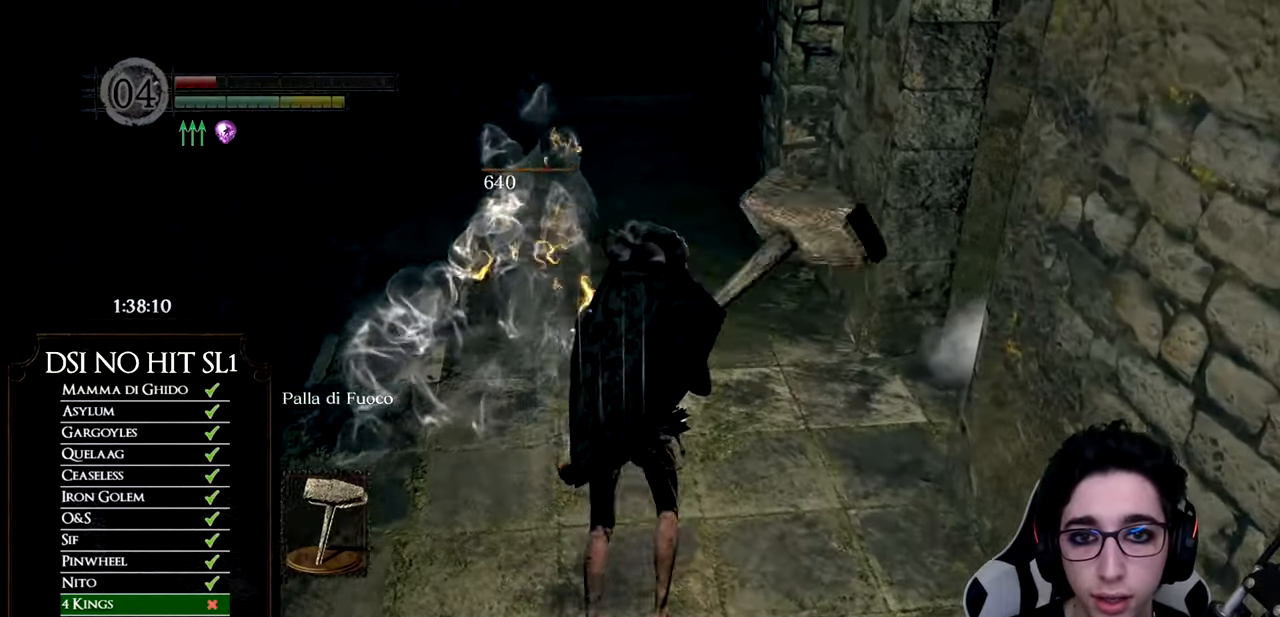
{"buttons": [], "left_stick": "up", "right_stick": "right", "events": []}
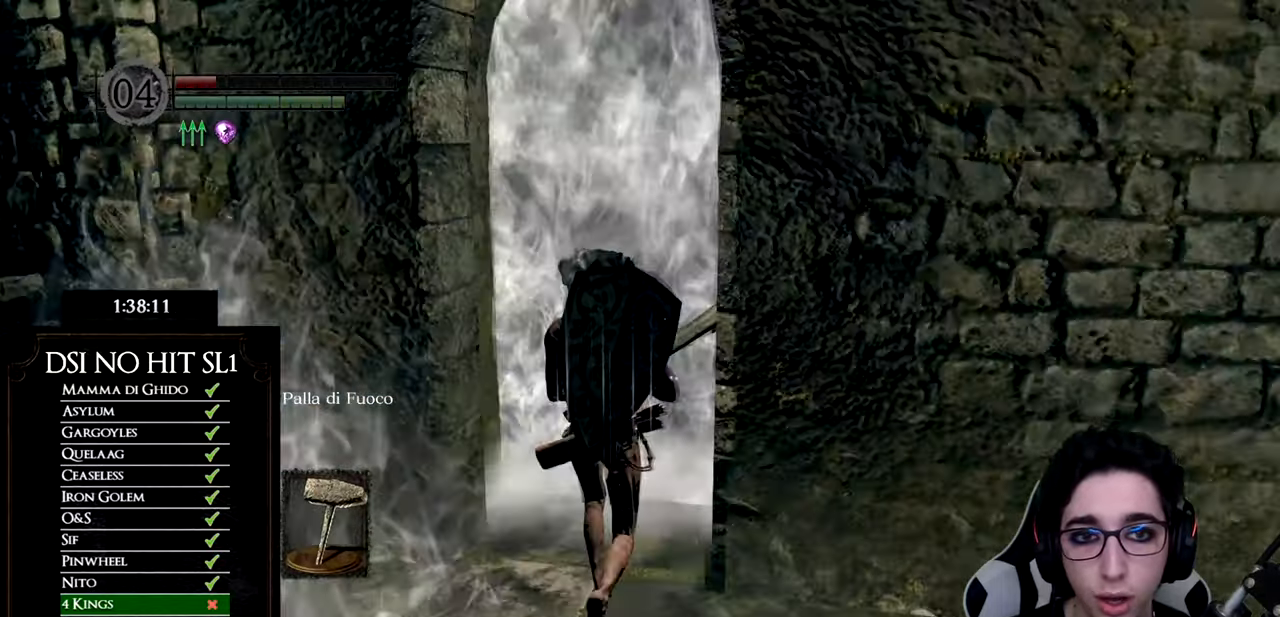
{"buttons": ["A"], "left_stick": "center", "right_stick": "center", "events": [[67, "right_stick", "center"], [167, "A", "down"], [251, "A", "up"], [317, "A", "down"], [401, "left_stick", "center"], [417, "A", "up"], [467, "A", "down"]]}
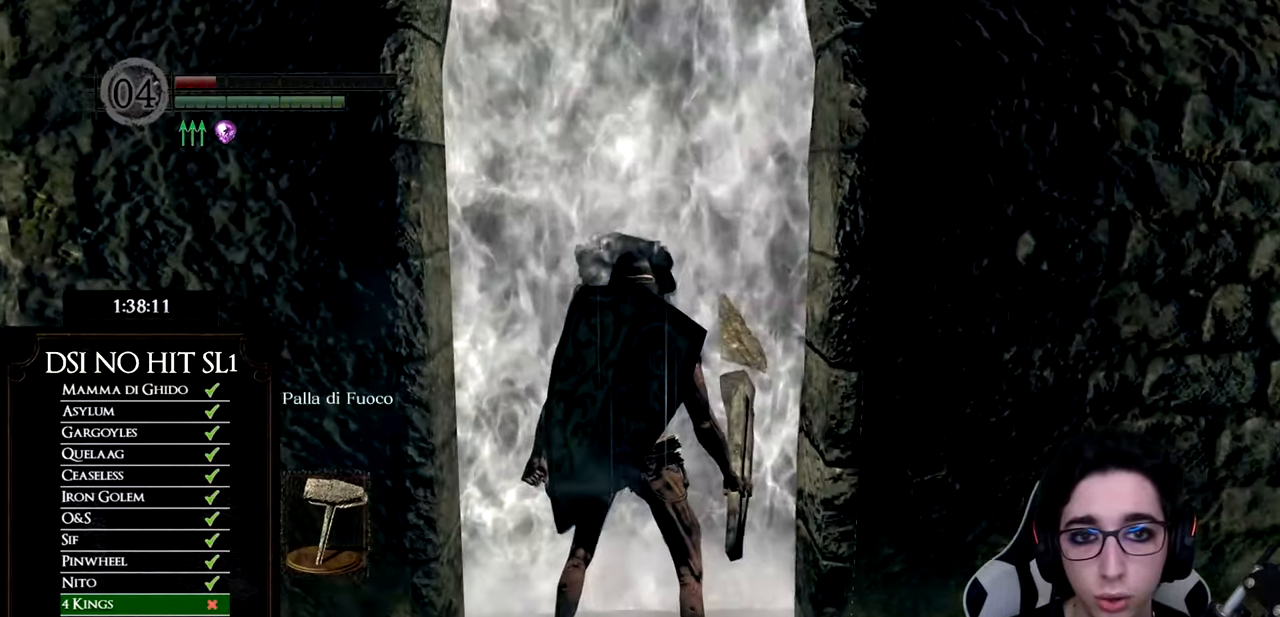
{"buttons": [], "left_stick": "up", "right_stick": "down", "events": [[67, "A", "up"], [117, "A", "down"], [133, "left_stick", "up"], [183, "A", "up"], [384, "right_stick", "down"]]}
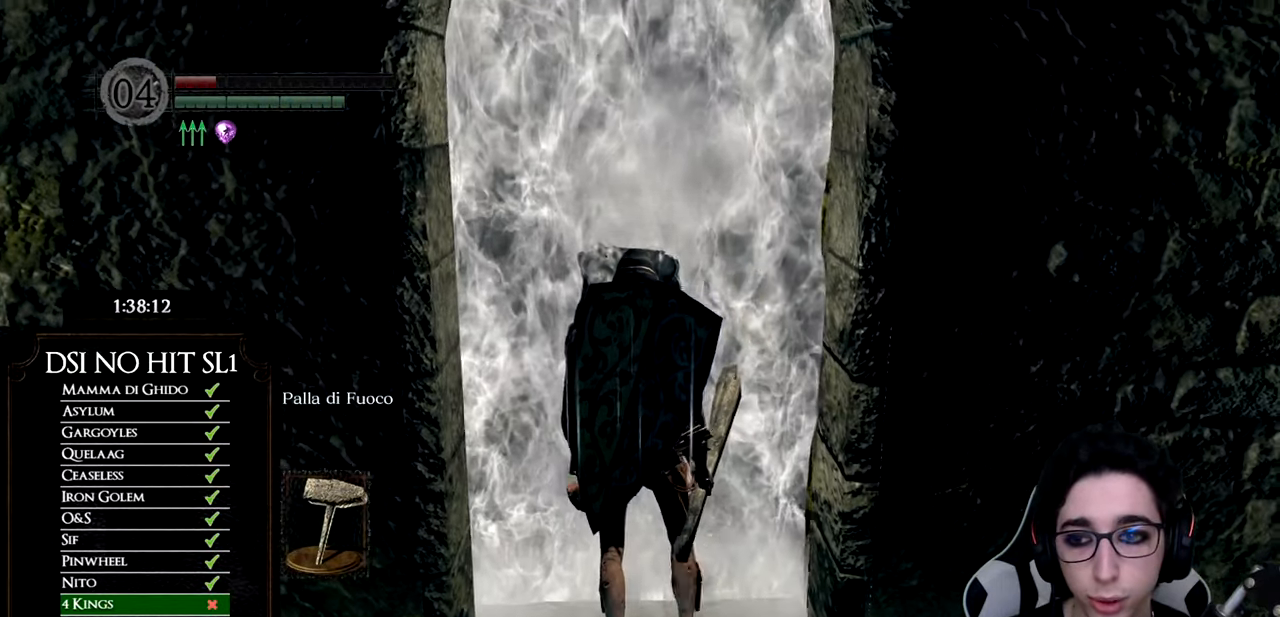
{"buttons": [], "left_stick": "up", "right_stick": "center", "events": [[17, "right_stick", "center"]]}
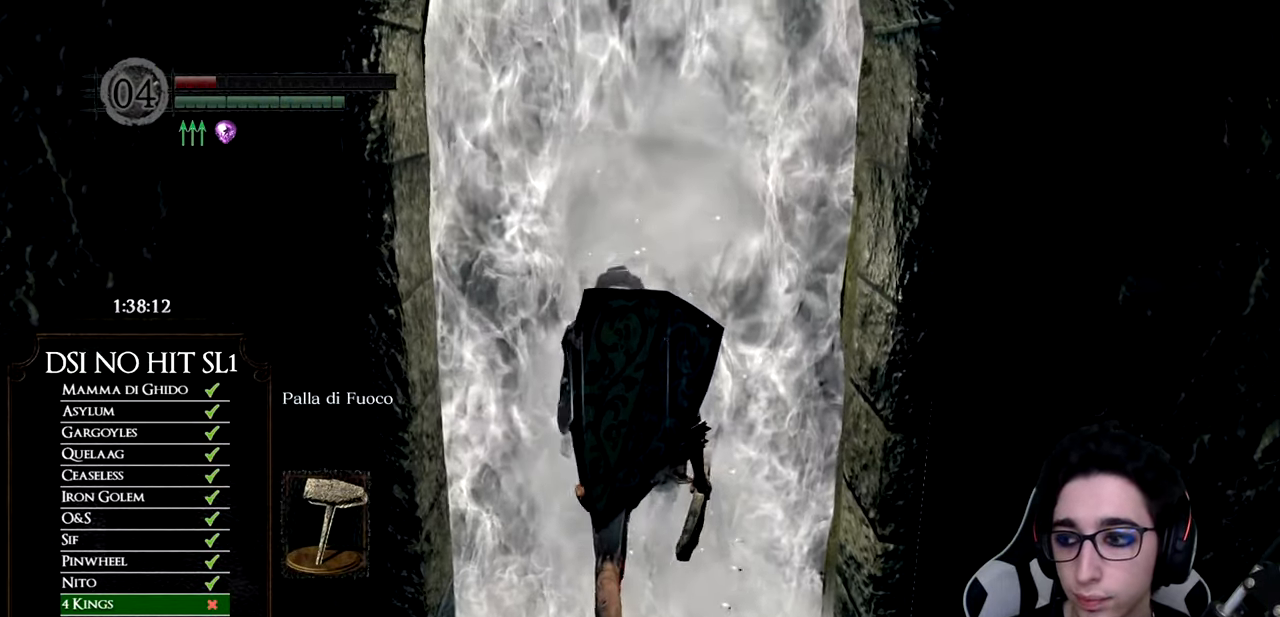
{"buttons": [], "left_stick": "up", "right_stick": "center", "events": [[183, "right_stick", "down"], [300, "right_stick", "center"]]}
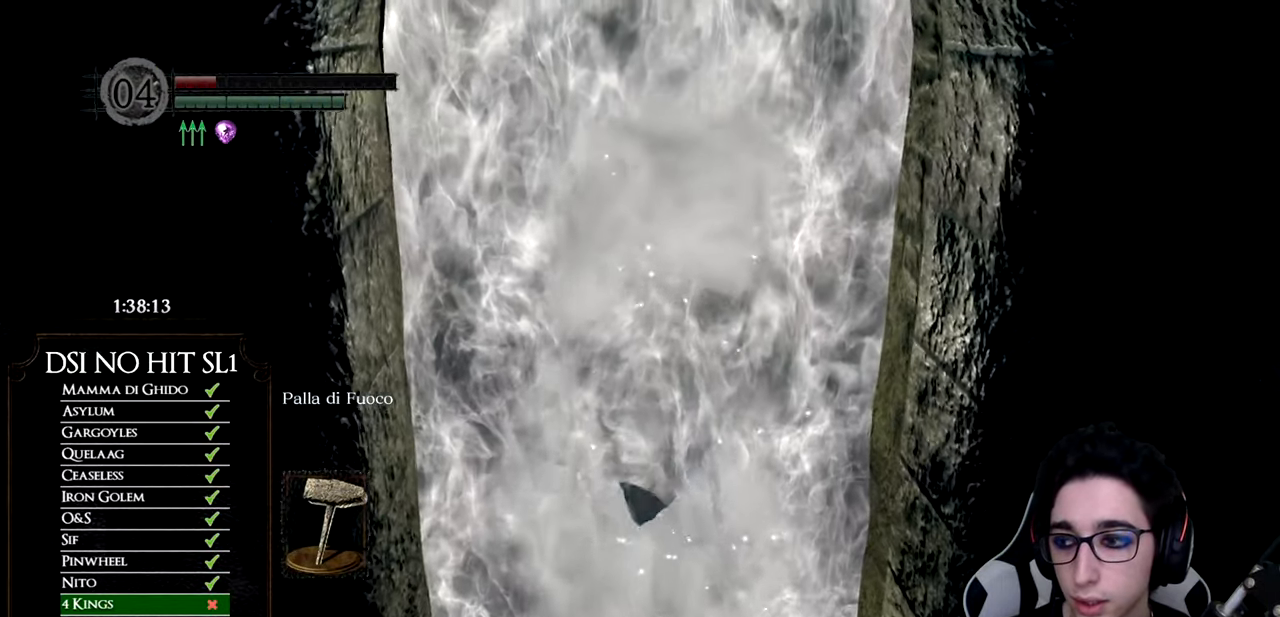
{"buttons": ["B"], "left_stick": "up", "right_stick": "center", "events": [[467, "B", "down"]]}
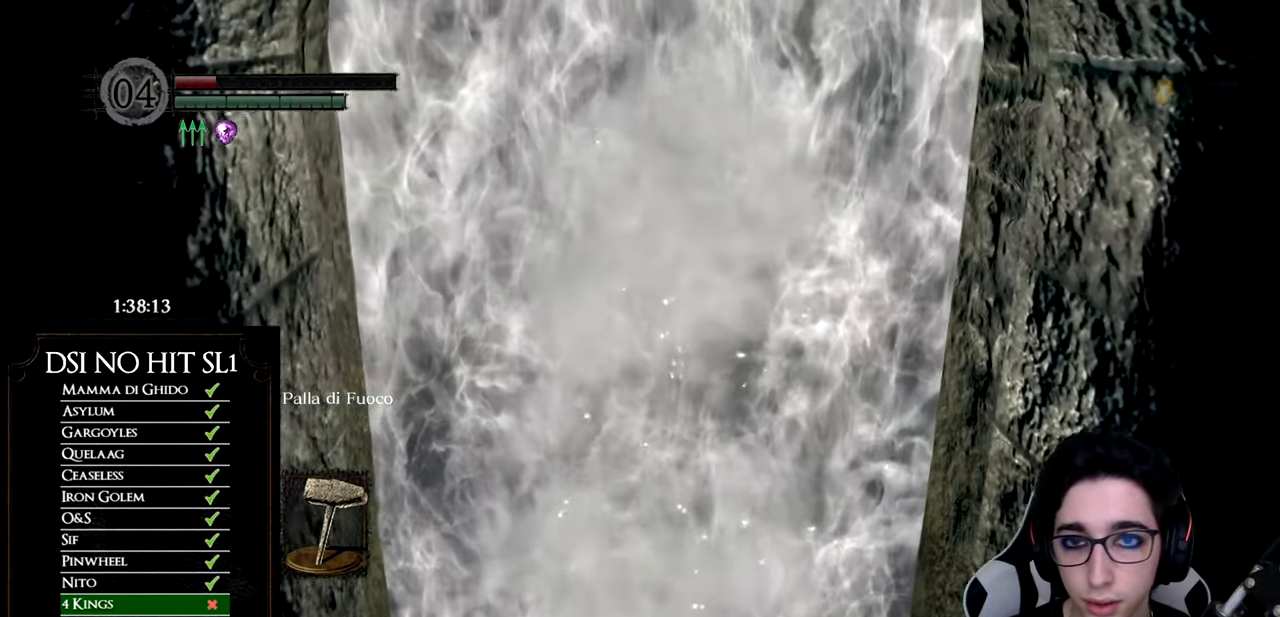
{"buttons": ["B"], "left_stick": "up", "right_stick": "center", "events": []}
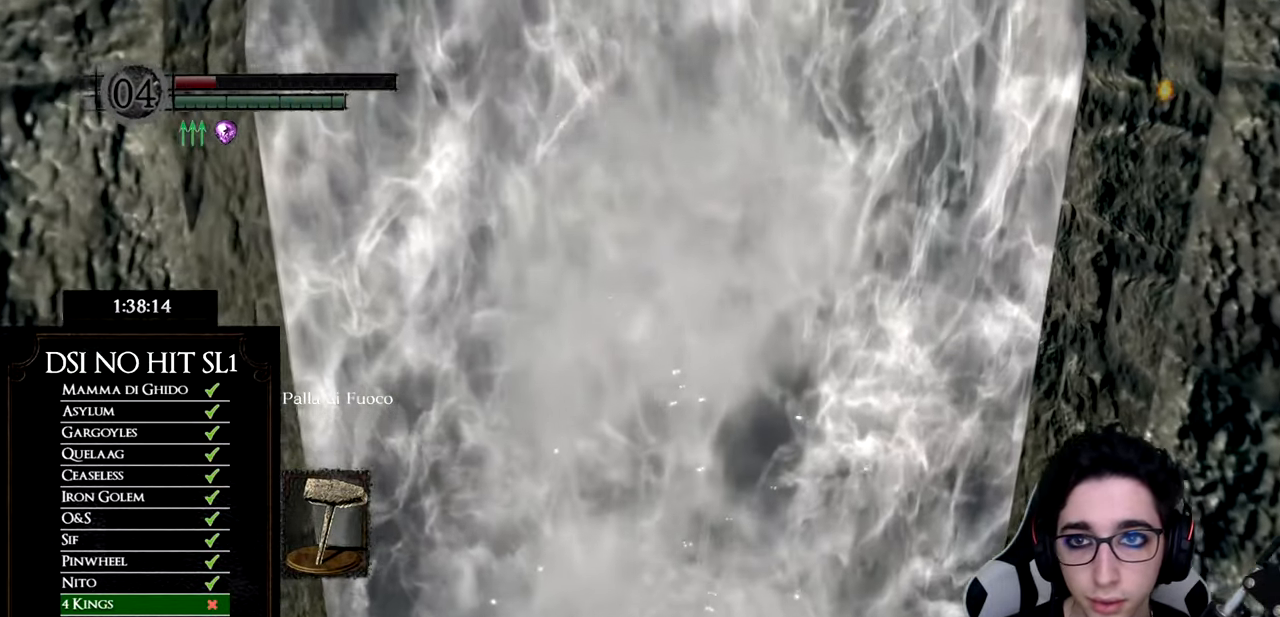
{"buttons": ["B"], "left_stick": "up", "right_stick": "center", "events": []}
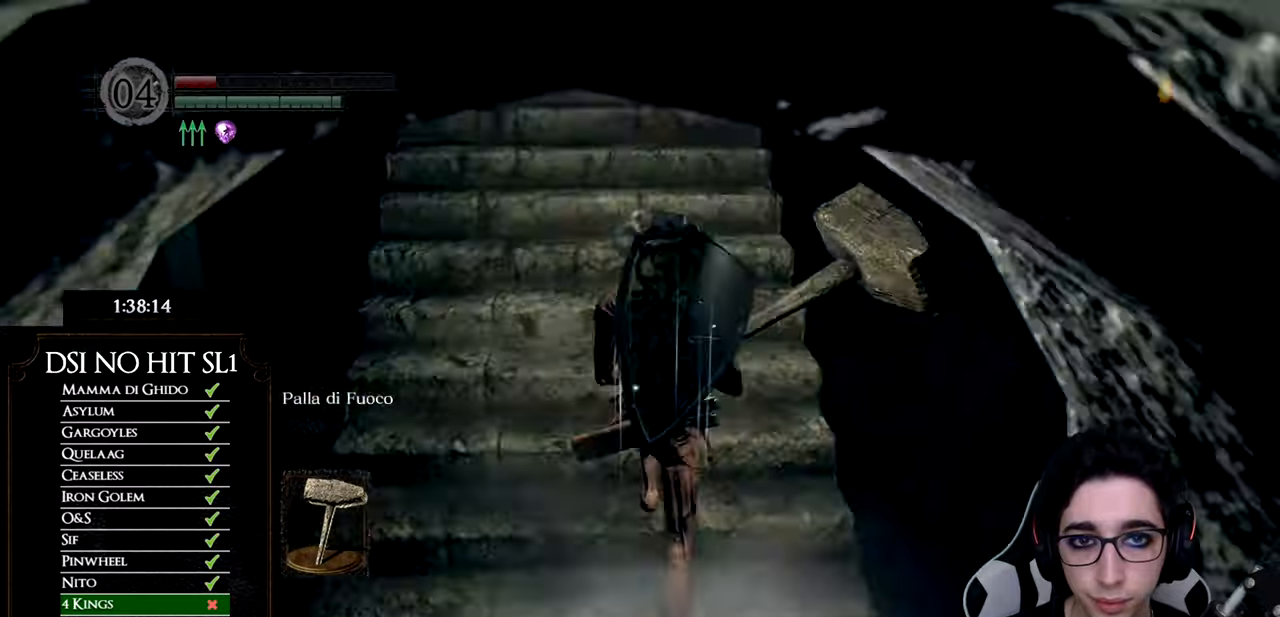
{"buttons": ["B"], "left_stick": "up", "right_stick": "center", "events": []}
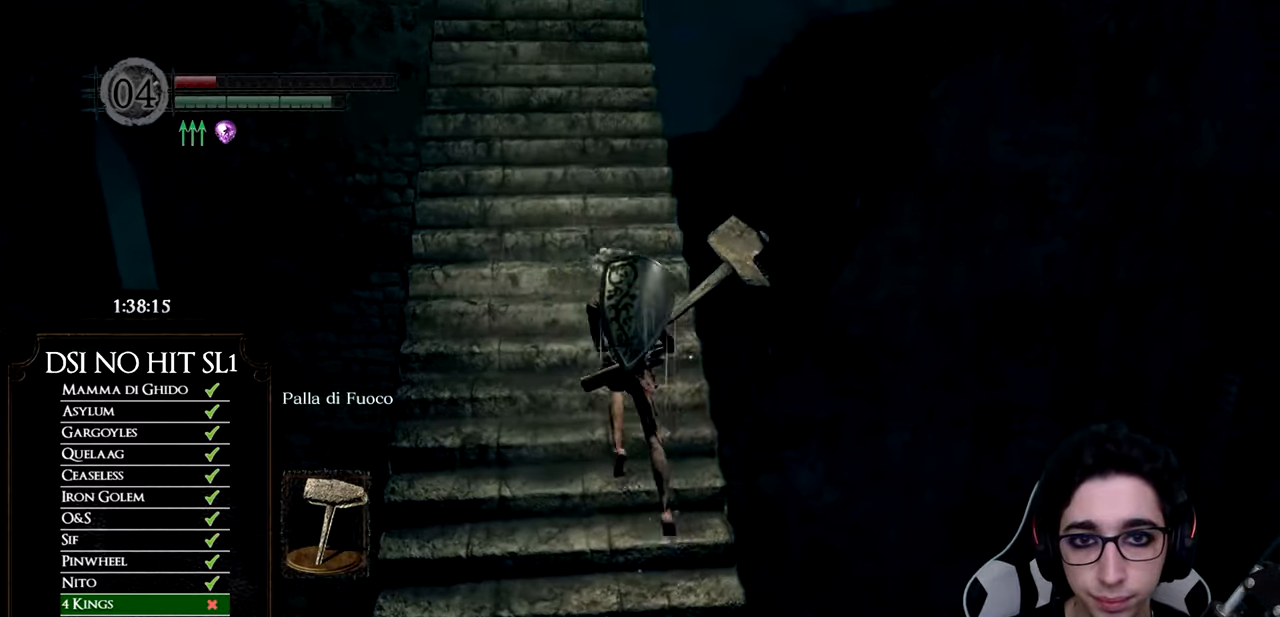
{"buttons": ["B"], "left_stick": "up", "right_stick": "center", "events": []}
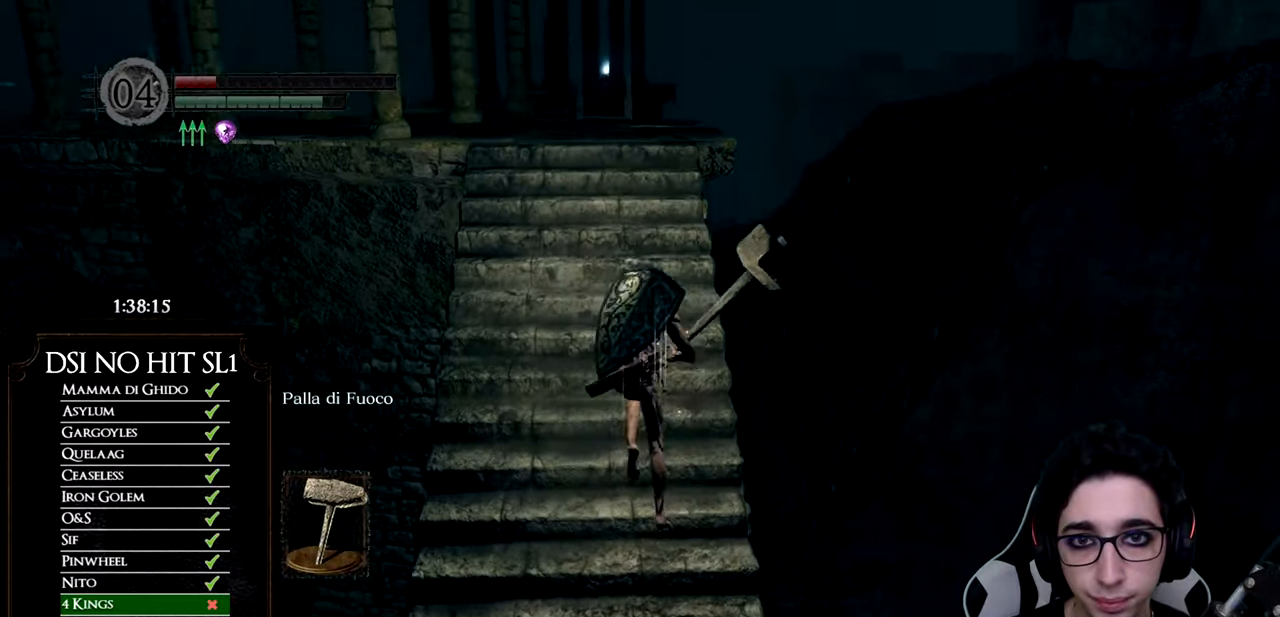
{"buttons": ["B"], "left_stick": "up", "right_stick": "center", "events": []}
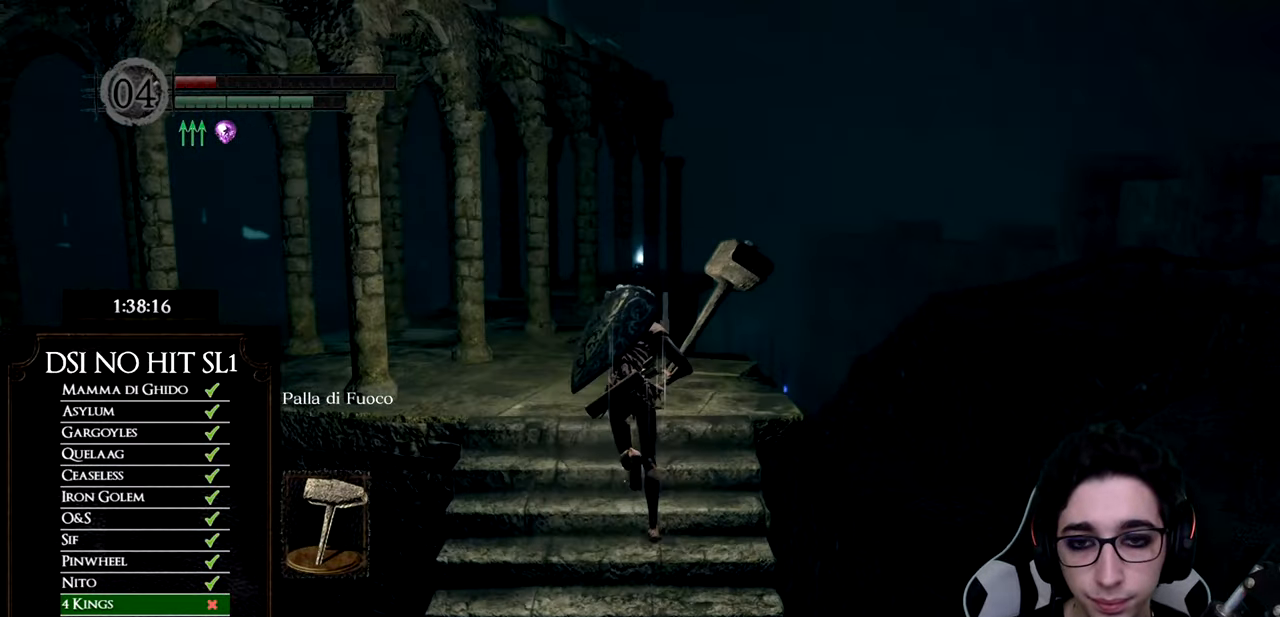
{"buttons": [], "left_stick": "up", "right_stick": "left", "events": [[133, "B", "up"], [216, "right_stick", "down-left"], [483, "right_stick", "left"]]}
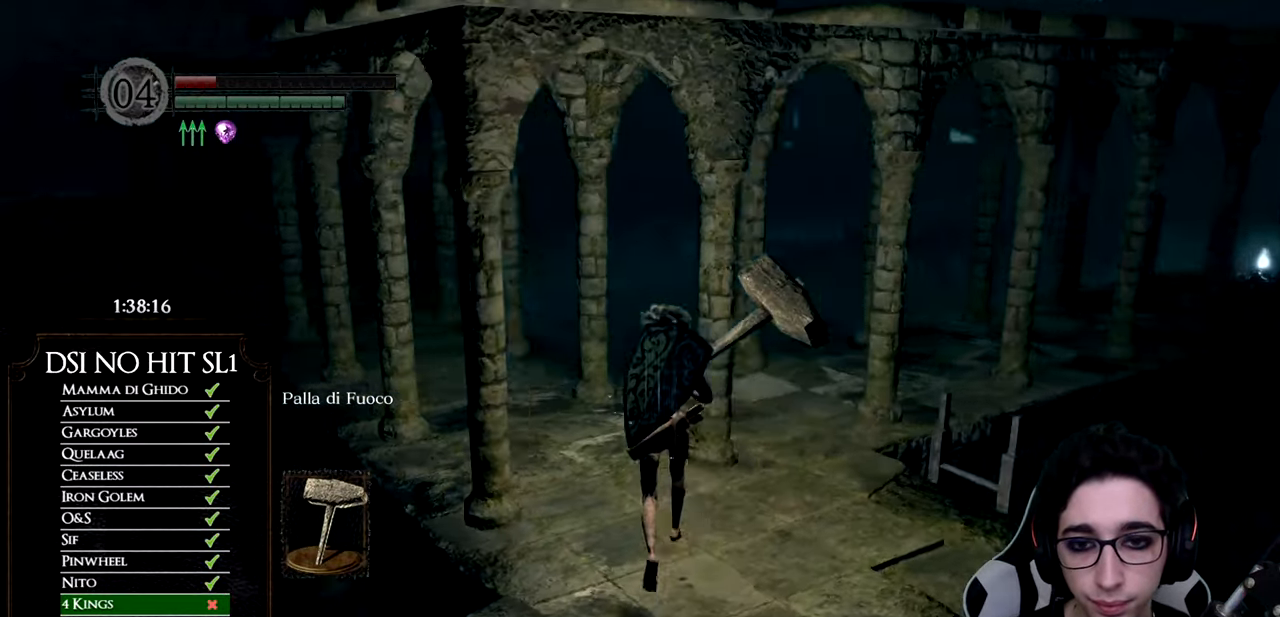
{"buttons": ["B"], "left_stick": "up", "right_stick": "center", "events": [[200, "right_stick", "center"], [250, "B", "down"]]}
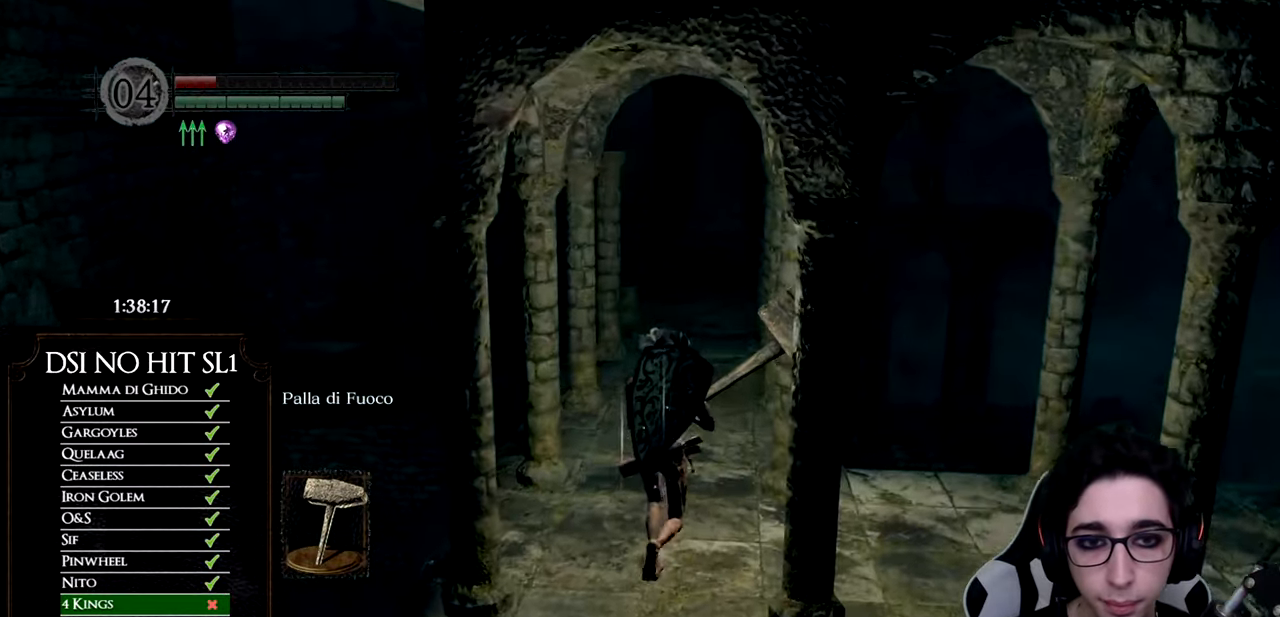
{"buttons": ["B"], "left_stick": "up", "right_stick": "center", "events": []}
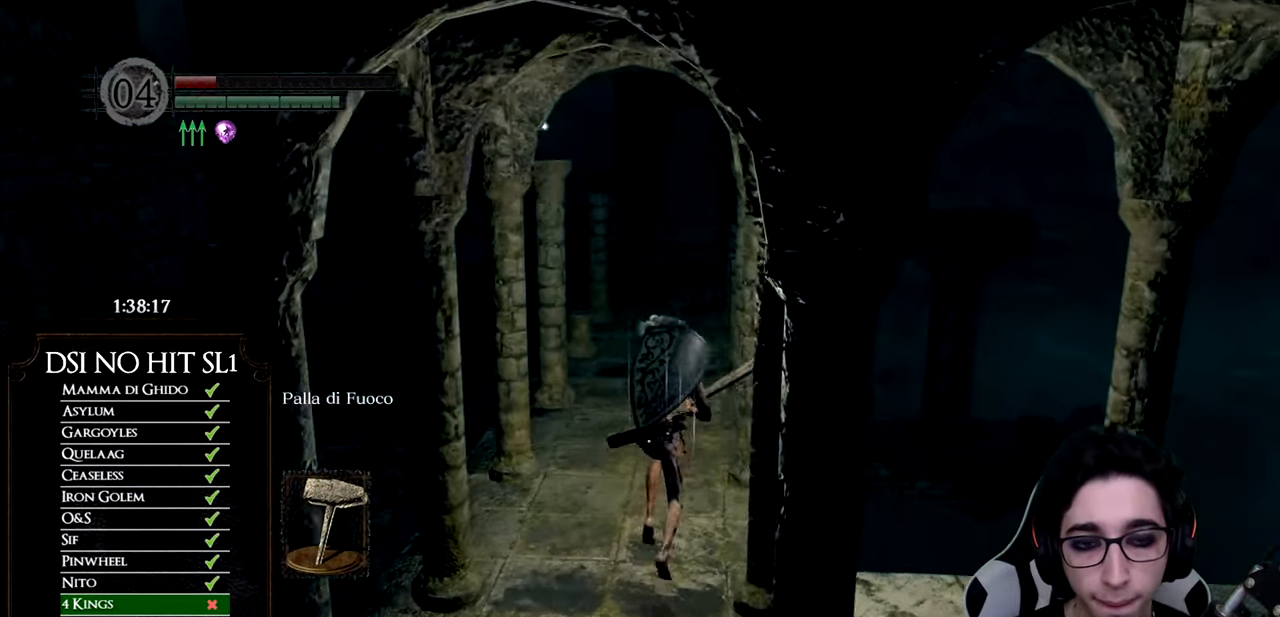
{"buttons": ["B"], "left_stick": "up", "right_stick": "center"}
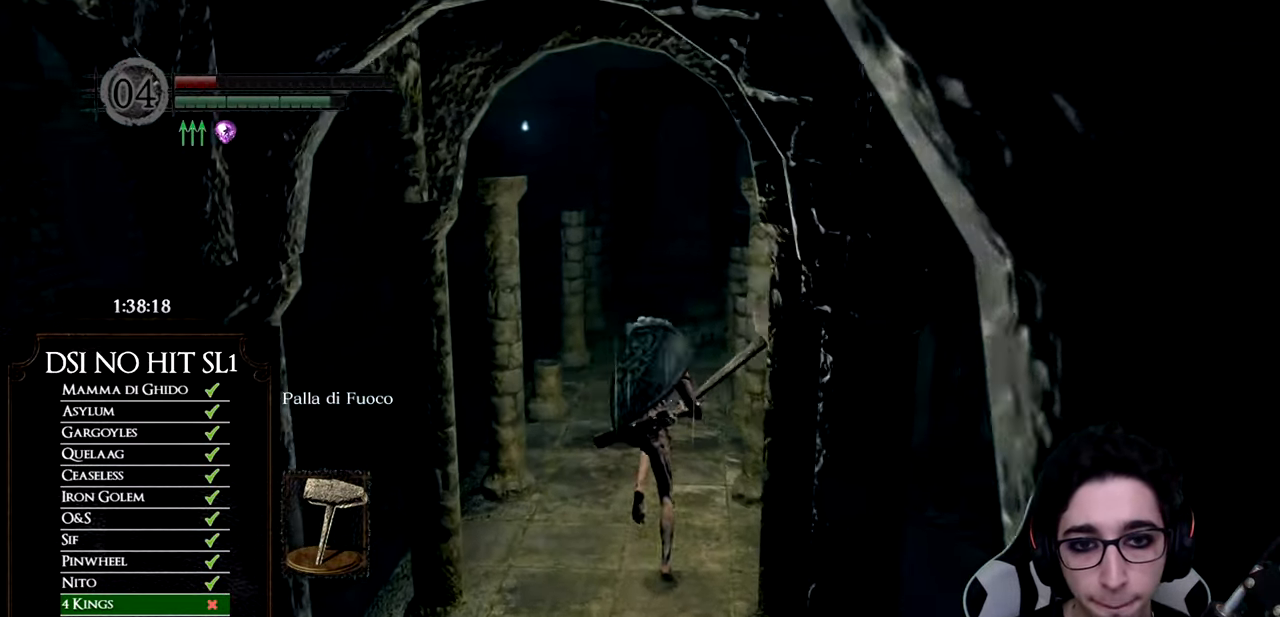
{"buttons": ["B"], "left_stick": "up", "right_stick": "center", "events": []}
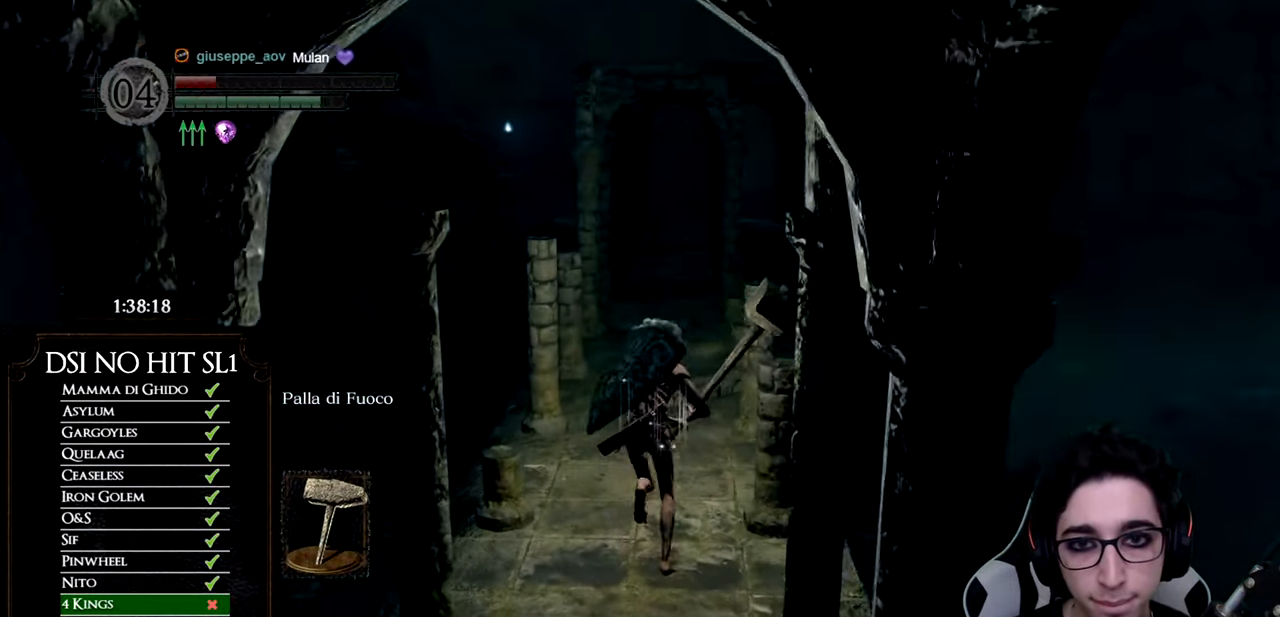
{"buttons": ["B"], "left_stick": "up", "right_stick": "center", "events": []}
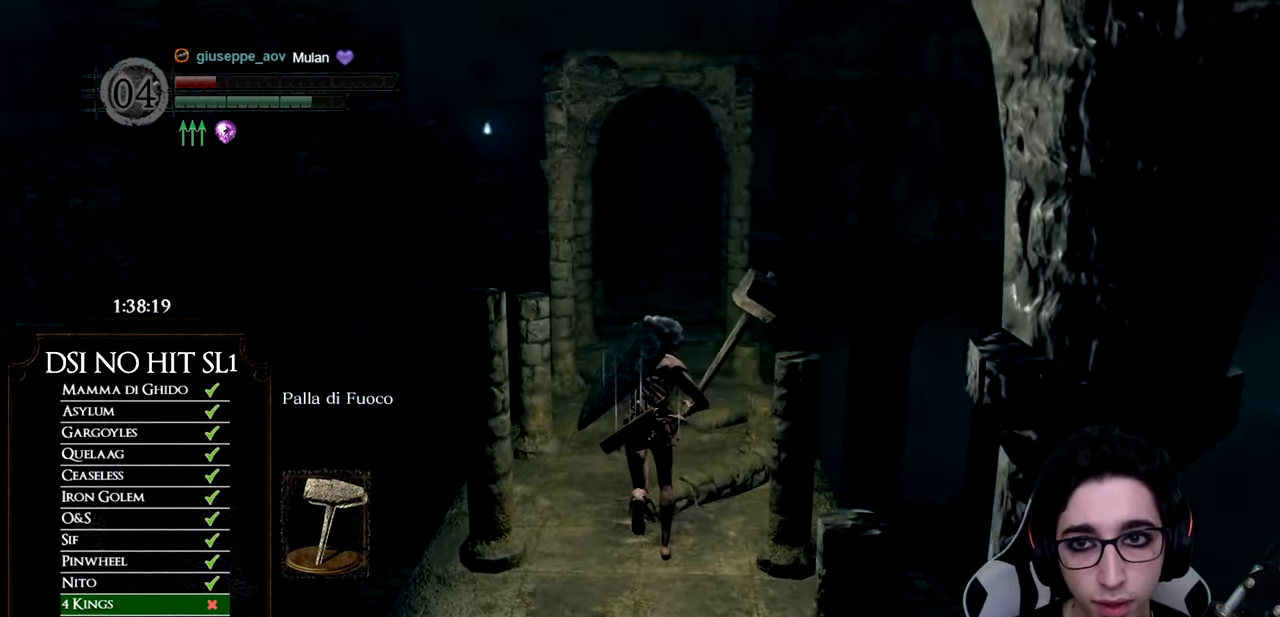
{"buttons": ["B"], "left_stick": "up", "right_stick": "center", "events": []}
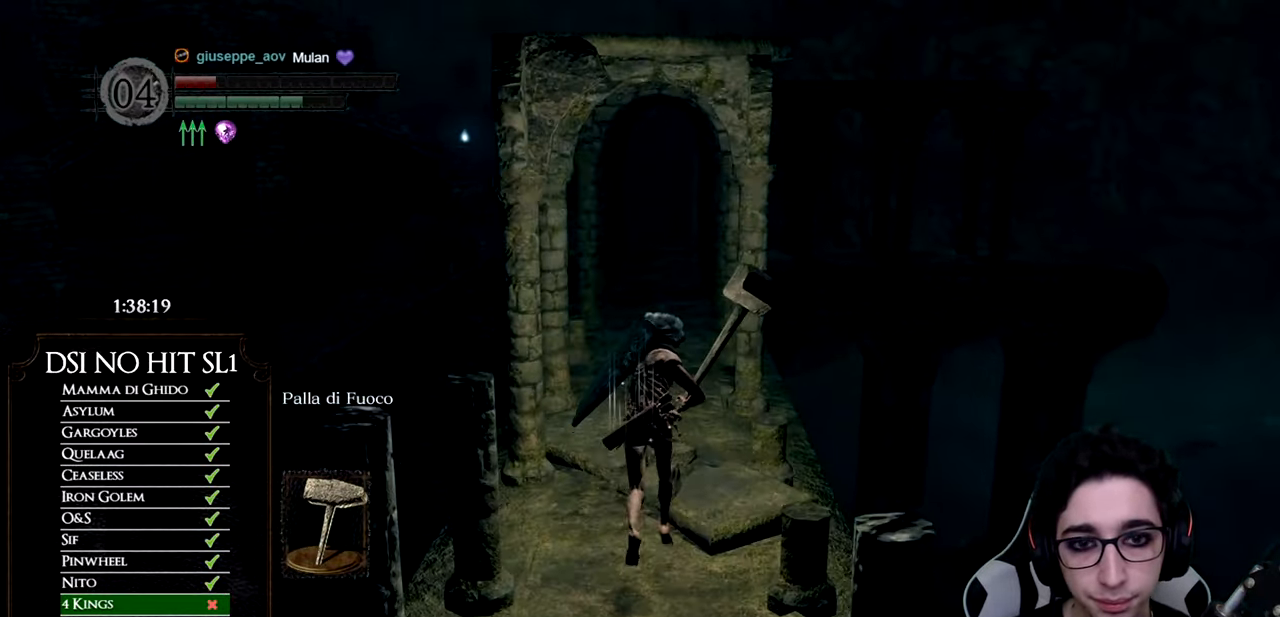
{"buttons": ["B"], "left_stick": "up", "right_stick": "center", "events": []}
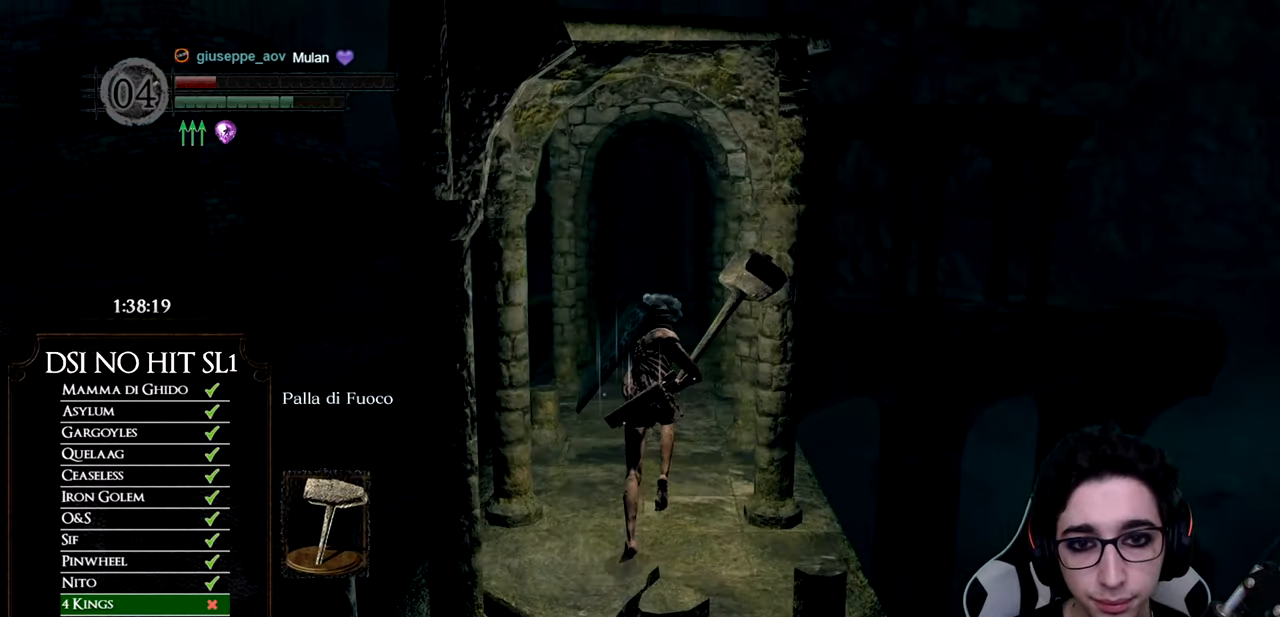
{"buttons": ["B"], "left_stick": "up", "right_stick": "center", "events": []}
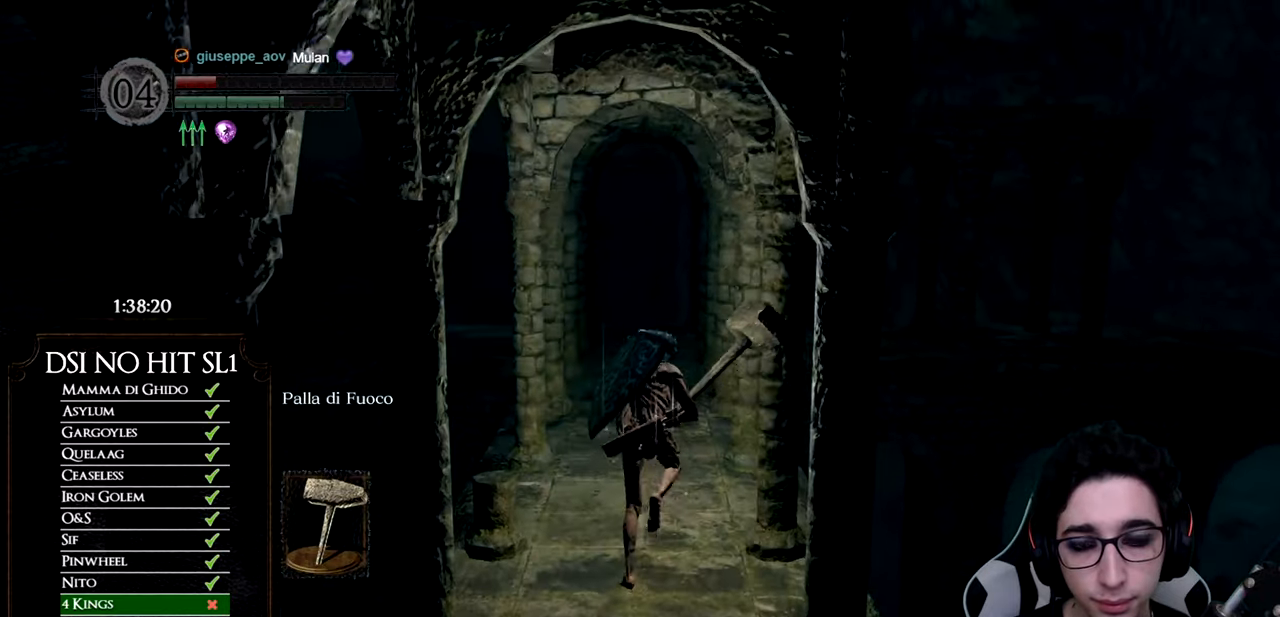
{"buttons": ["B"], "left_stick": "up", "right_stick": "center", "events": []}
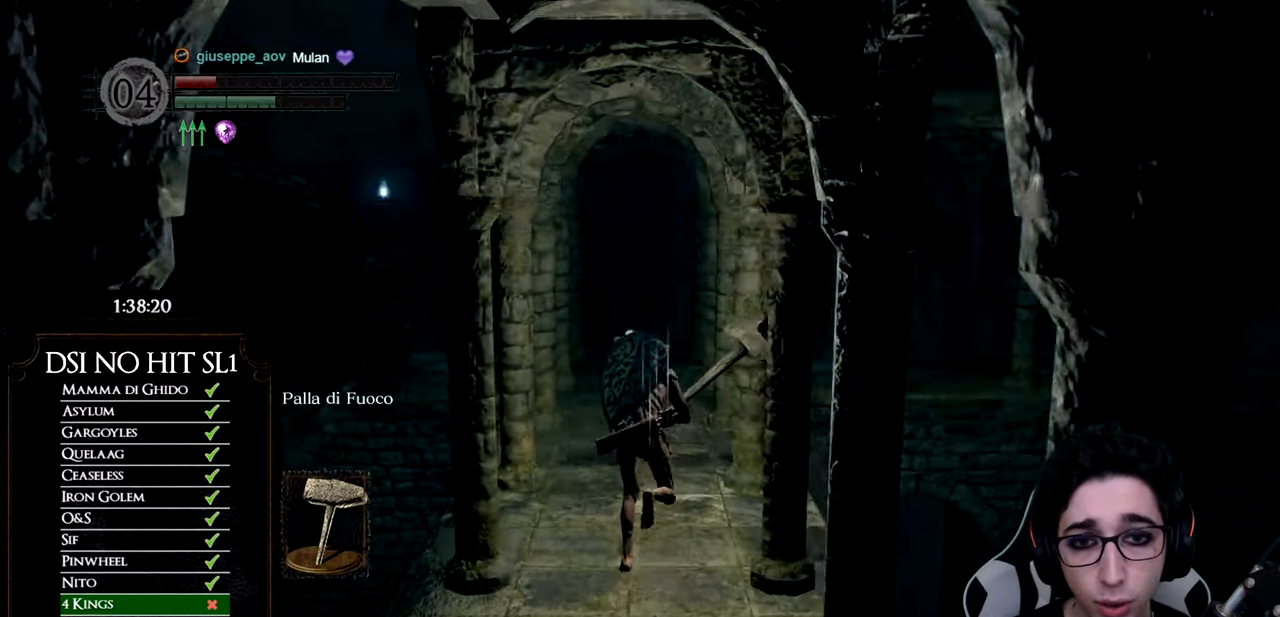
{"buttons": ["B"], "left_stick": "up", "right_stick": "center", "events": []}
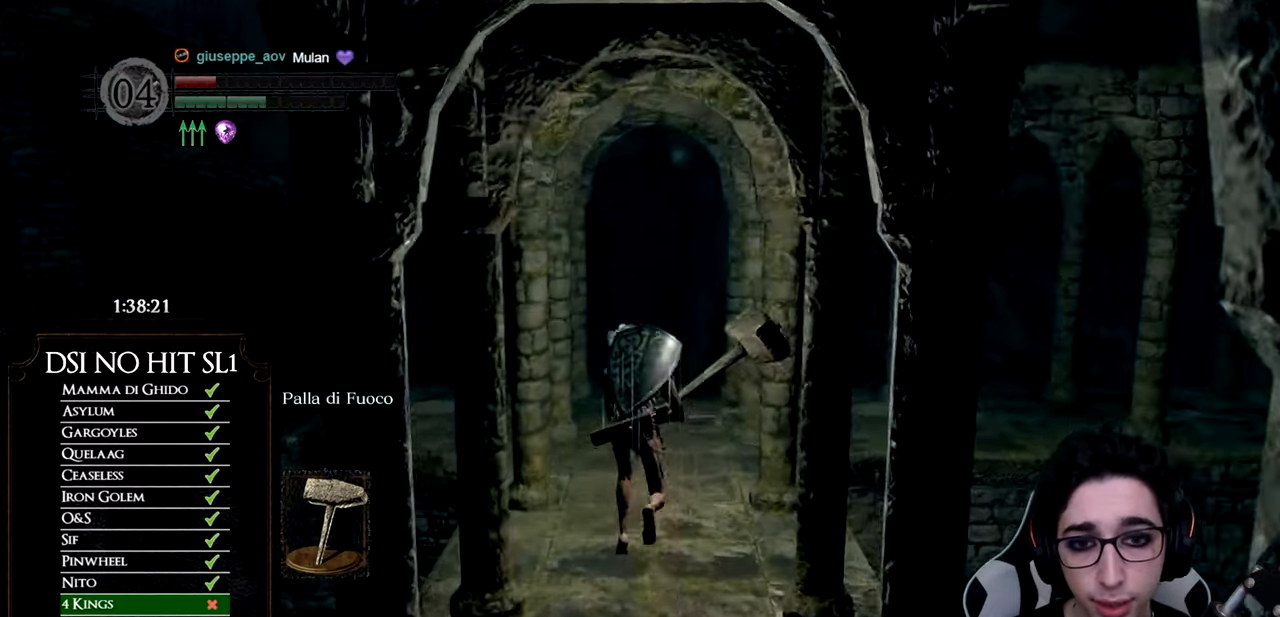
{"buttons": ["B"], "left_stick": "up", "right_stick": "center", "events": []}
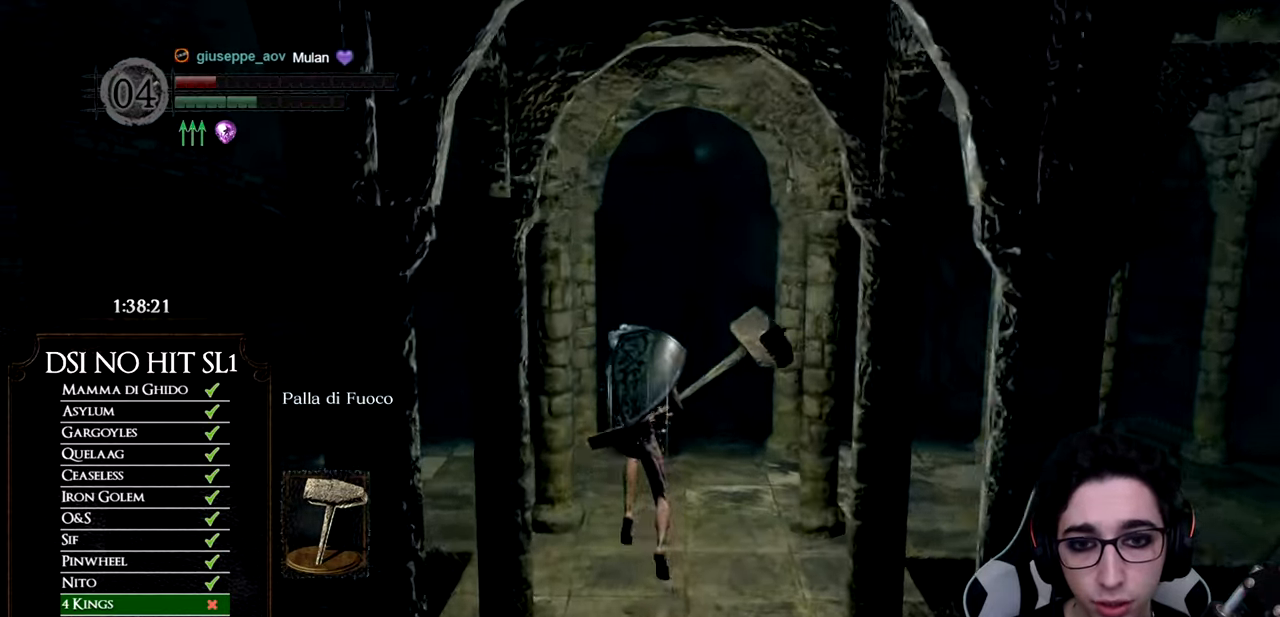
{"buttons": ["B"], "left_stick": "left", "right_stick": "center", "events": [[250, "left_stick", "up-left"], [434, "left_stick", "left"]]}
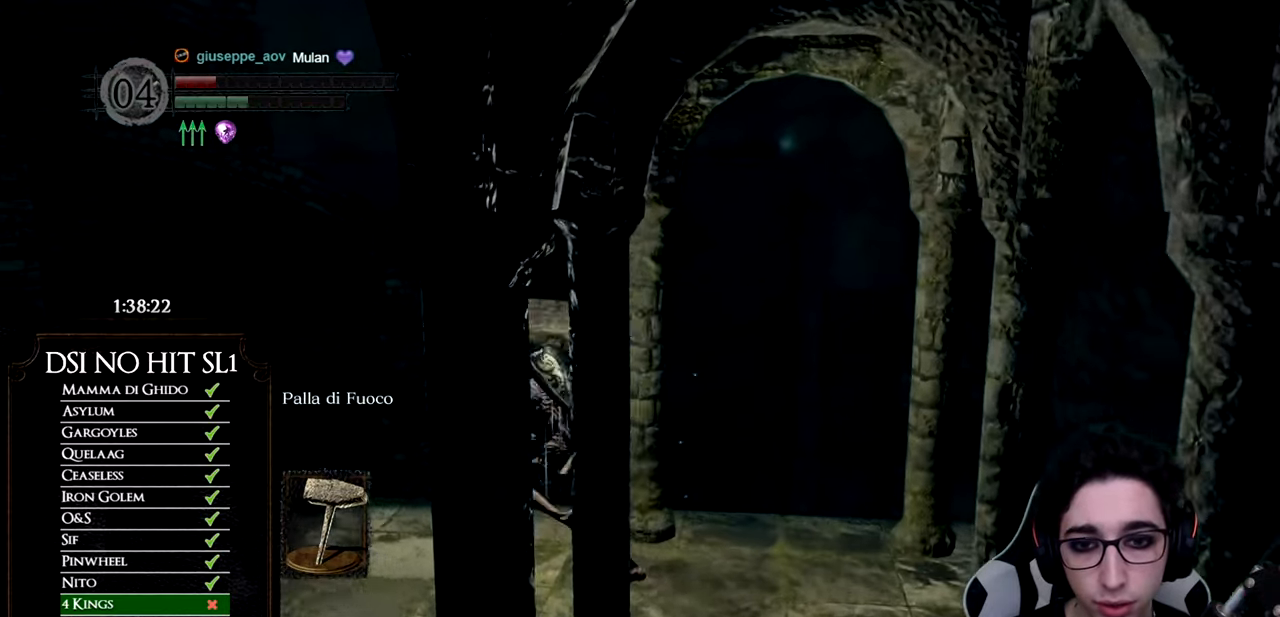
{"buttons": [], "left_stick": "up-left", "right_stick": "center", "events": [[66, "B", "up"], [166, "left_stick", "up-left"], [183, "right_stick", "down-left"], [417, "right_stick", "center"]]}
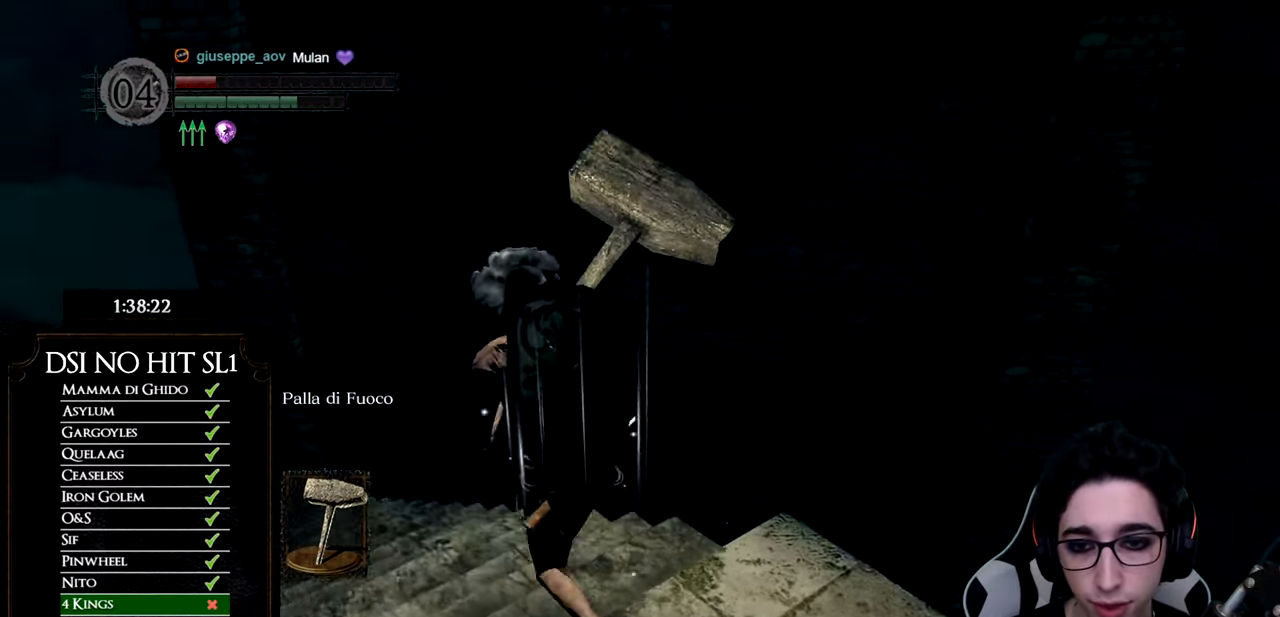
{"buttons": [], "left_stick": "up-left", "right_stick": "center", "events": [[67, "right_stick", "down"], [200, "right_stick", "center"]]}
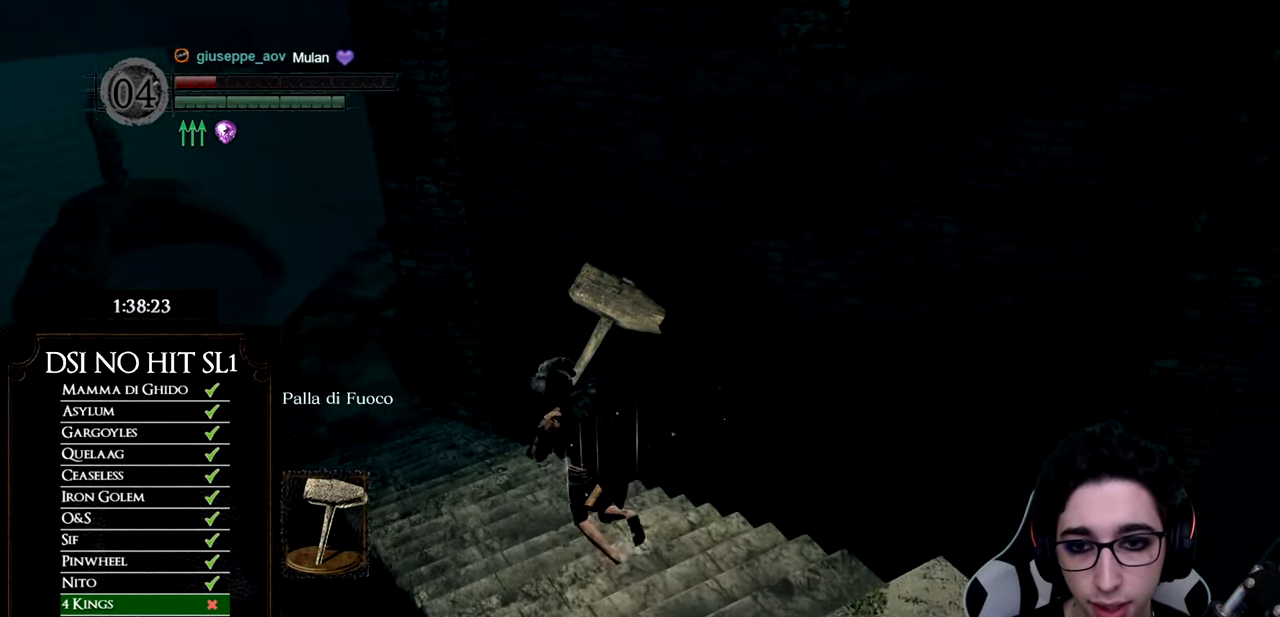
{"buttons": [], "left_stick": "center", "right_stick": "right", "events": [[116, "right_stick", "down-right"], [183, "right_stick", "right"], [267, "left_stick", "center"]]}
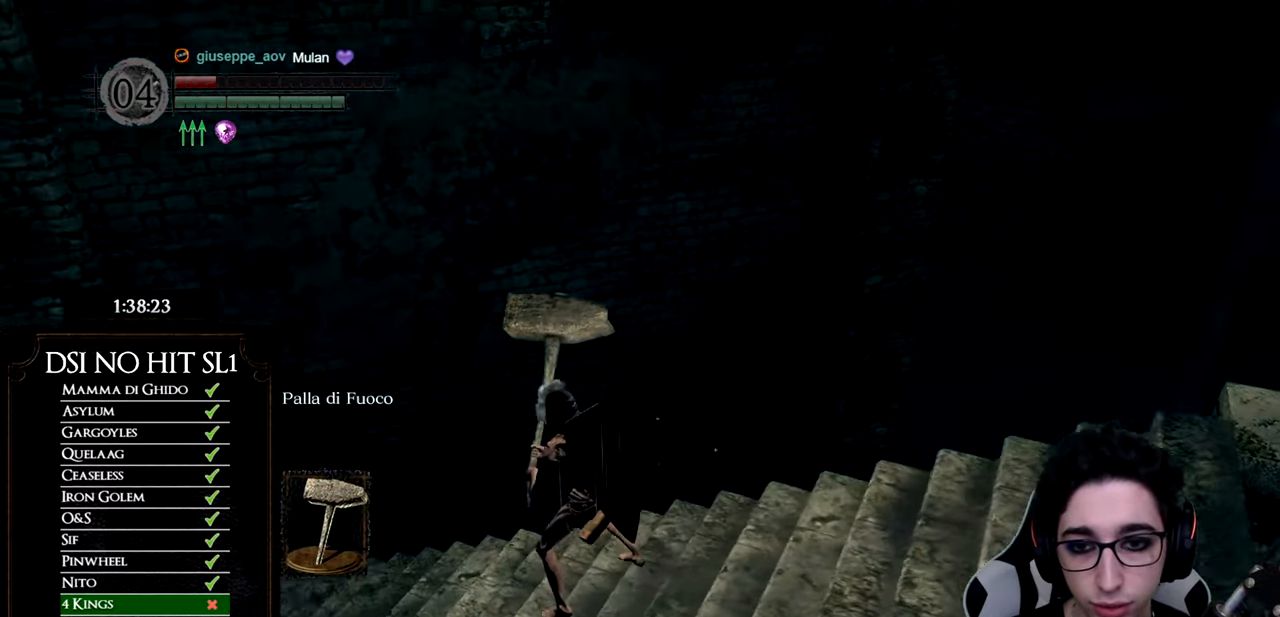
{"buttons": [], "left_stick": "center", "right_stick": "right", "events": []}
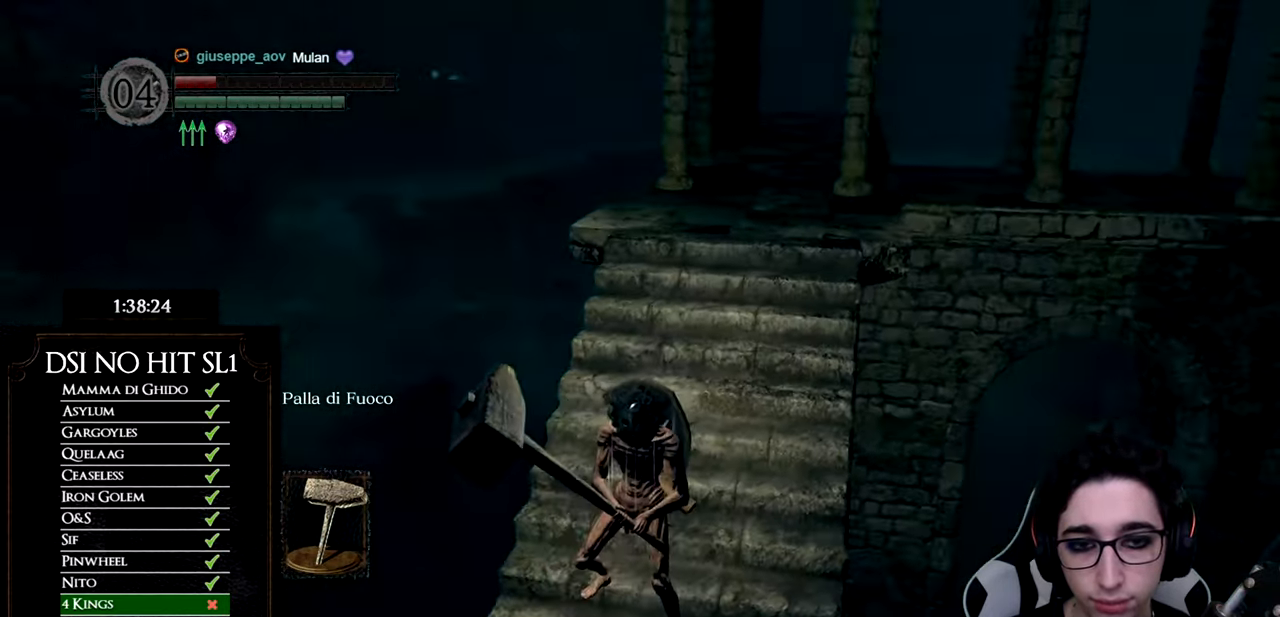
{"buttons": [], "left_stick": "down", "right_stick": "down-right", "events": [[249, "right_stick", "down-right"], [299, "left_stick", "down"]]}